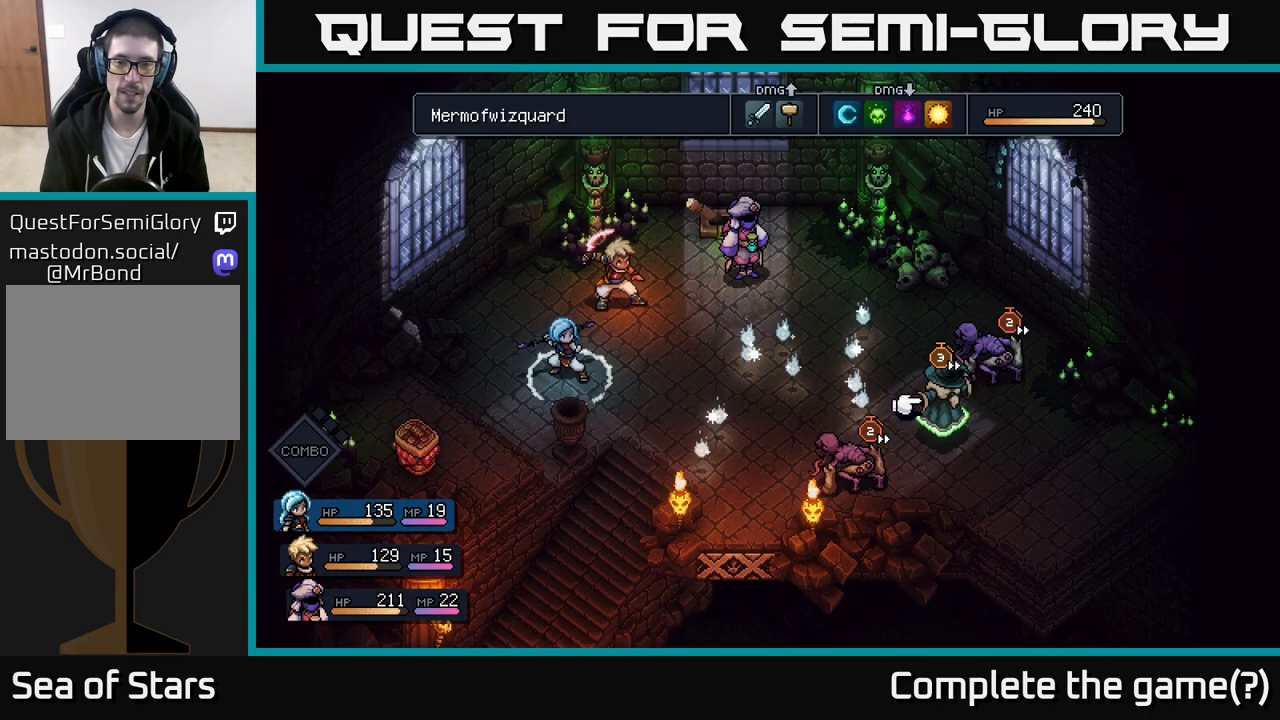
Gameplay with a controller (Xbox layout); each line is a JSON object with the inputs held at the frame after it. "events" lists button and stick changes between this image and that frame as [ms after this image, input, new state], when the widget could be followed in between.
{"buttons": ["A"], "left_stick": "center", "right_stick": "center", "events": [[500, "A", "down"]]}
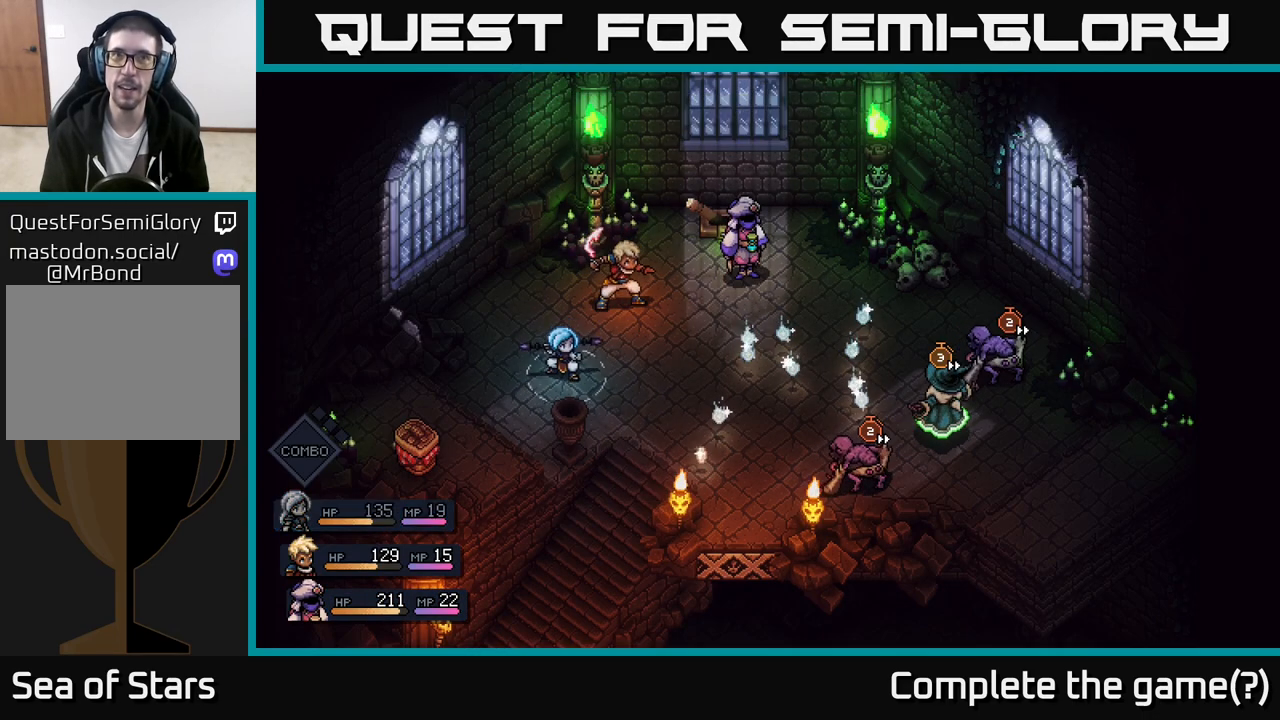
{"buttons": [], "left_stick": "center", "right_stick": "center", "events": [[83, "A", "up"]]}
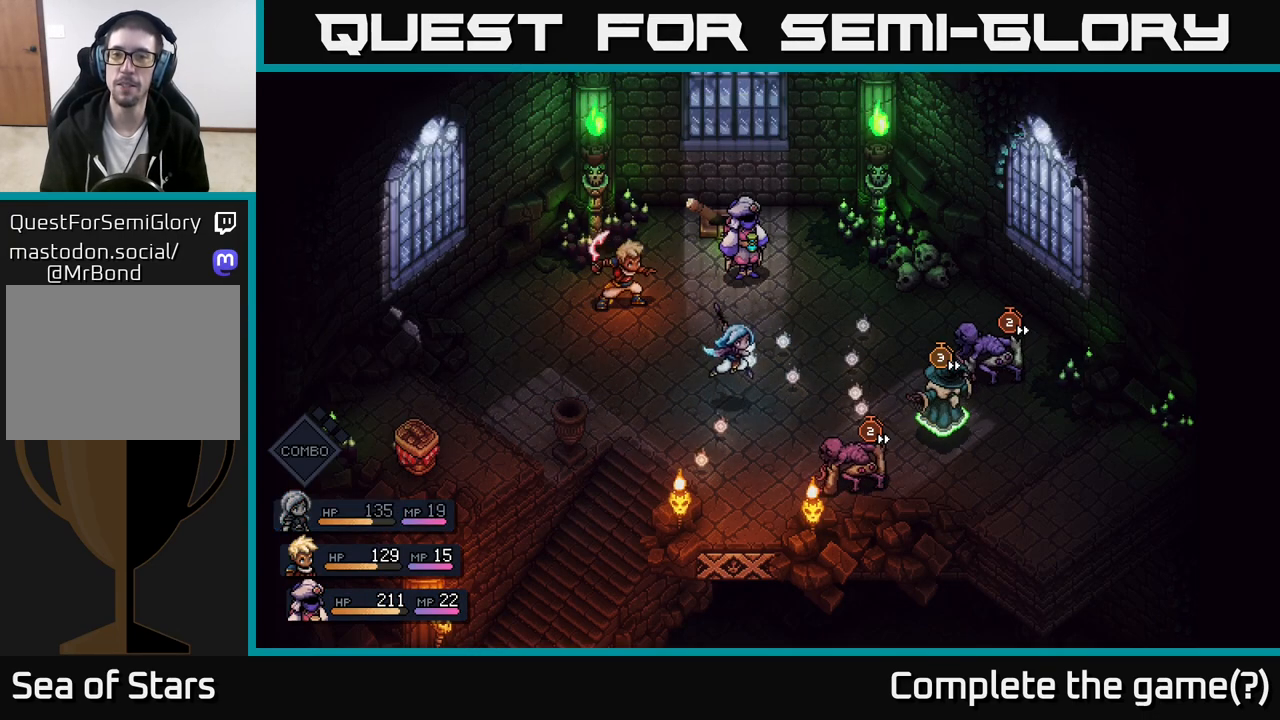
{"buttons": [], "left_stick": "center", "right_stick": "center", "events": []}
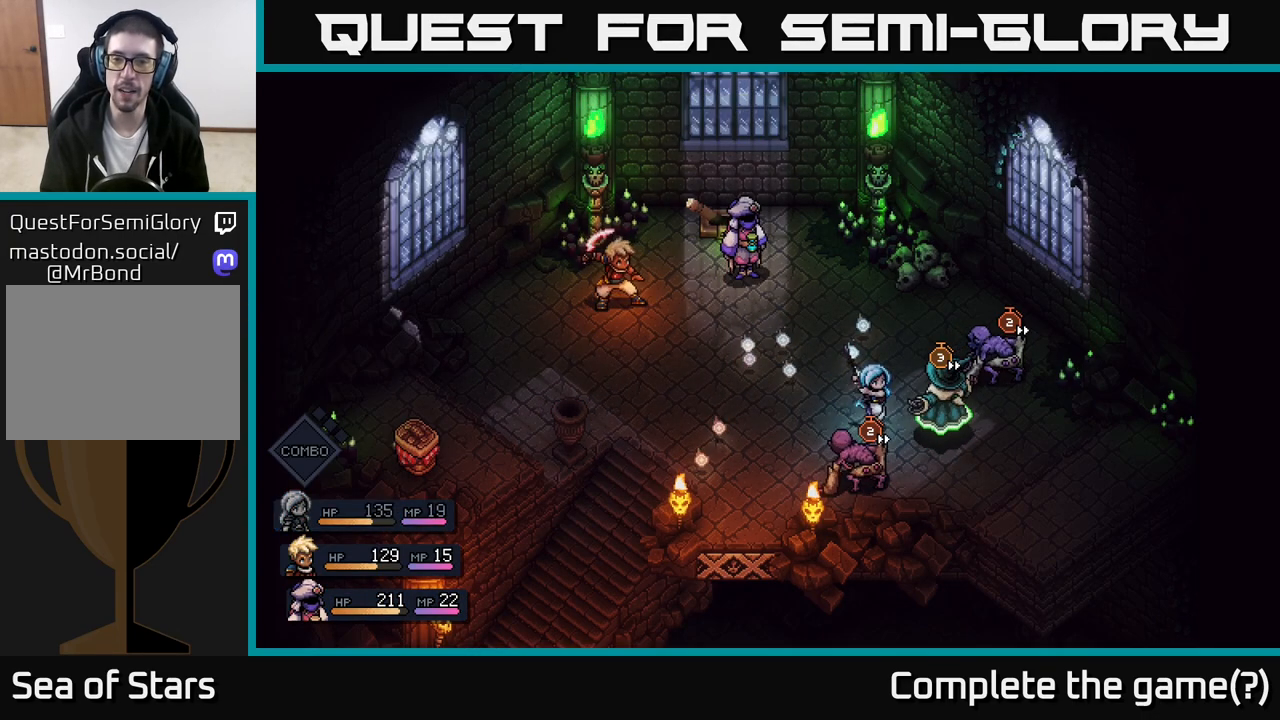
{"buttons": [], "left_stick": "center", "right_stick": "center", "events": [[250, "A", "down"], [400, "A", "up"]]}
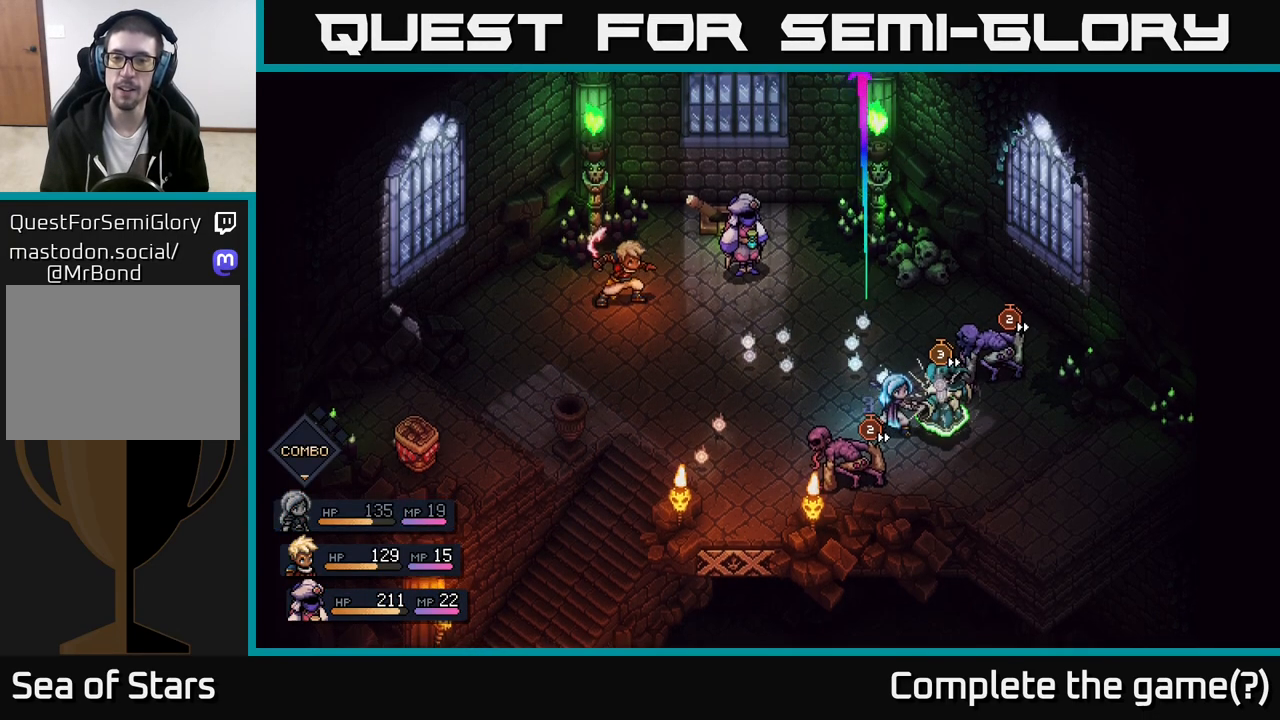
{"buttons": [], "left_stick": "center", "right_stick": "center", "events": [[183, "A", "down"], [300, "A", "up"]]}
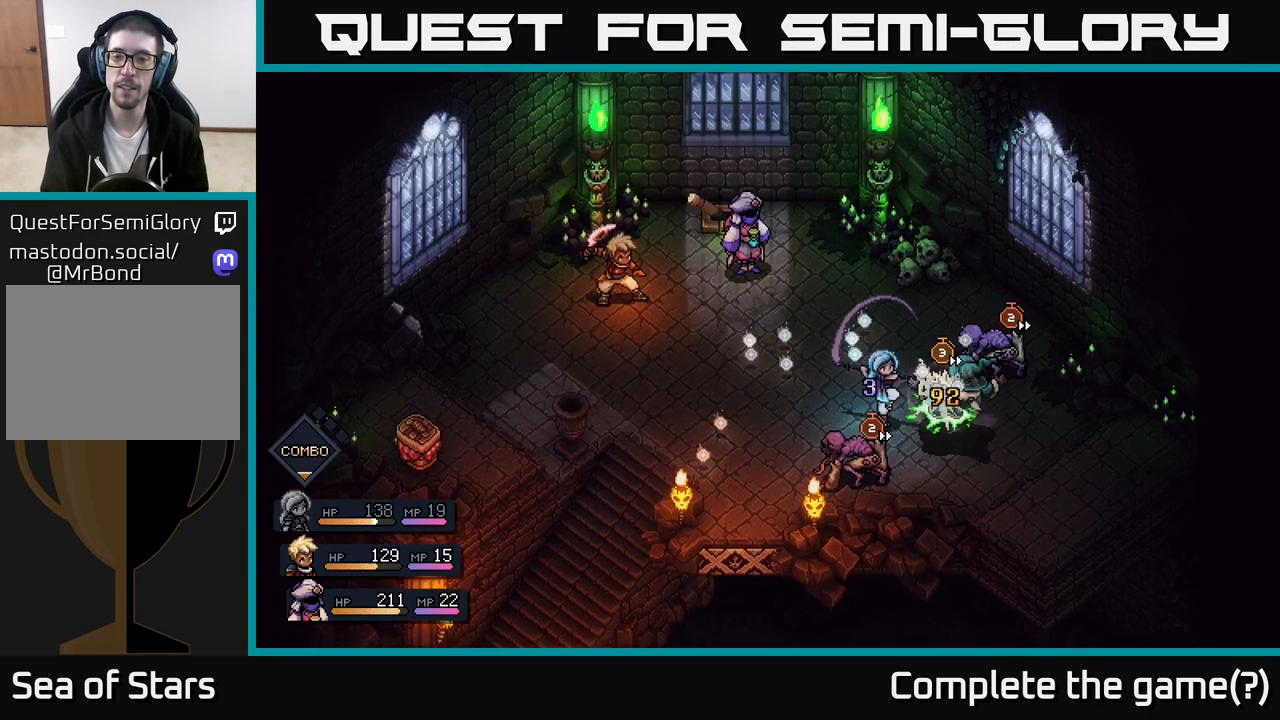
{"buttons": [], "left_stick": "center", "right_stick": "center", "events": []}
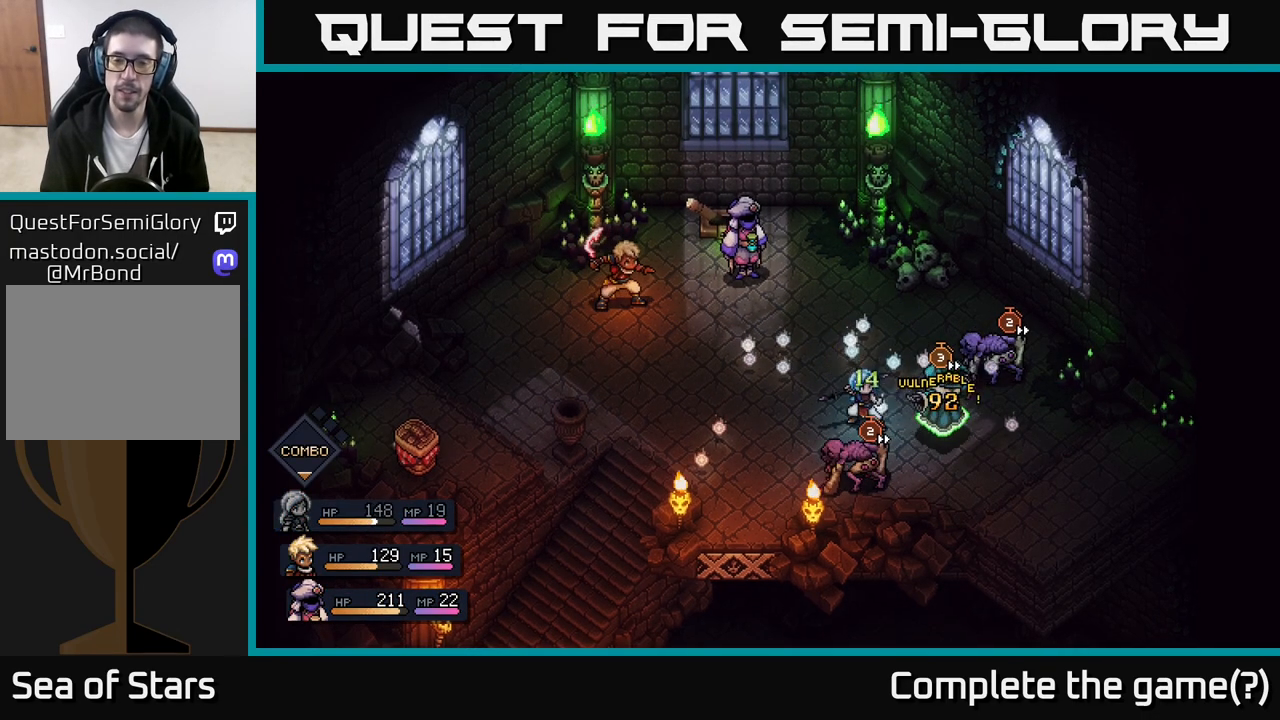
{"buttons": [], "left_stick": "center", "right_stick": "center", "events": []}
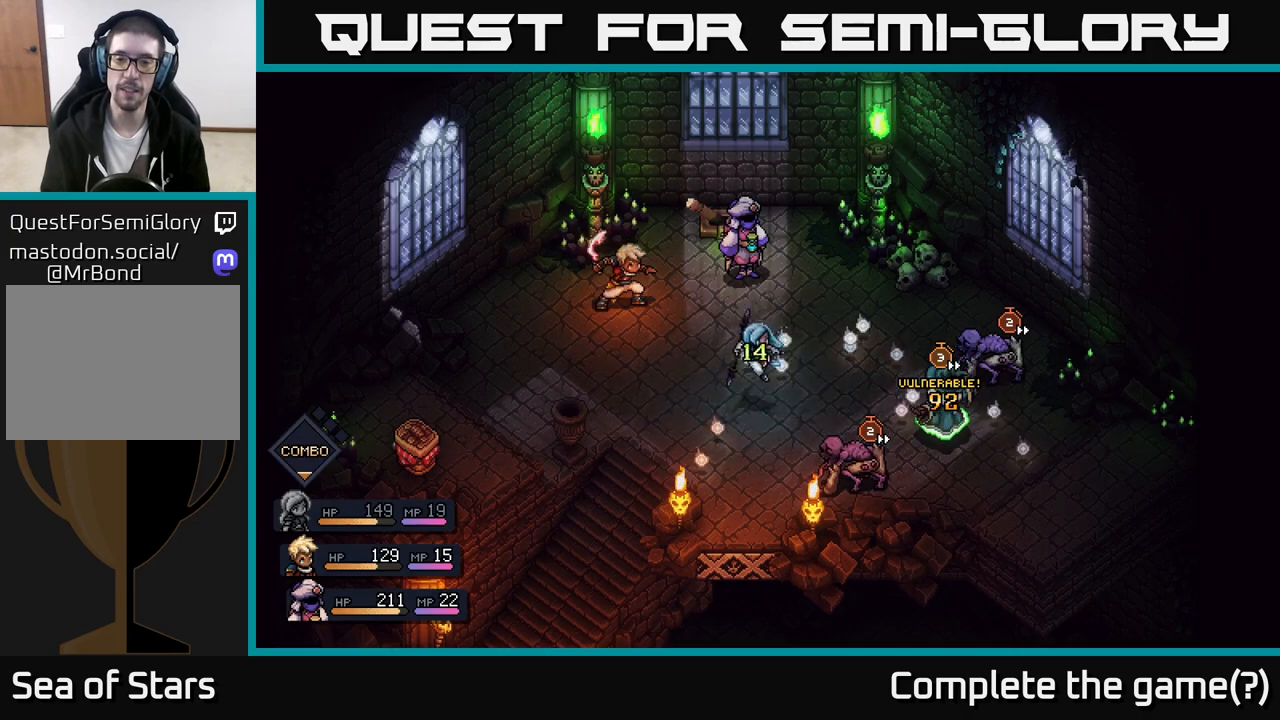
{"buttons": [], "left_stick": "center", "right_stick": "center", "events": []}
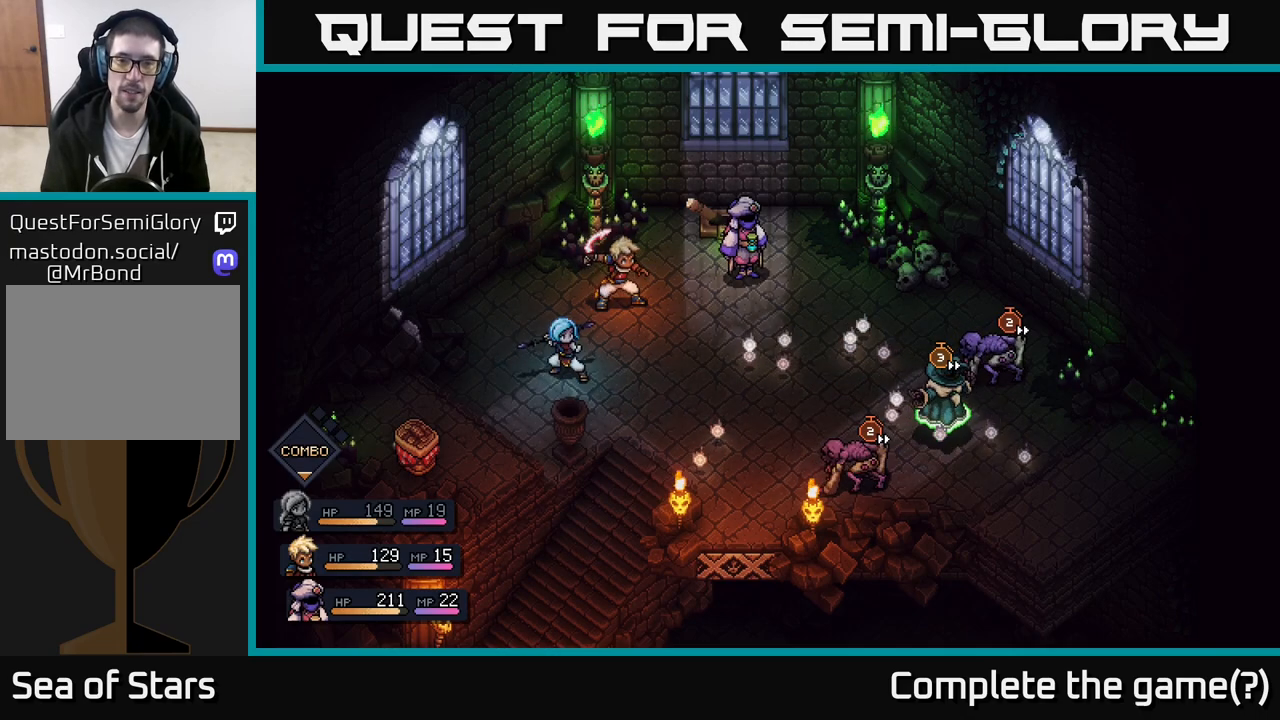
{"buttons": [], "left_stick": "center", "right_stick": "center", "events": []}
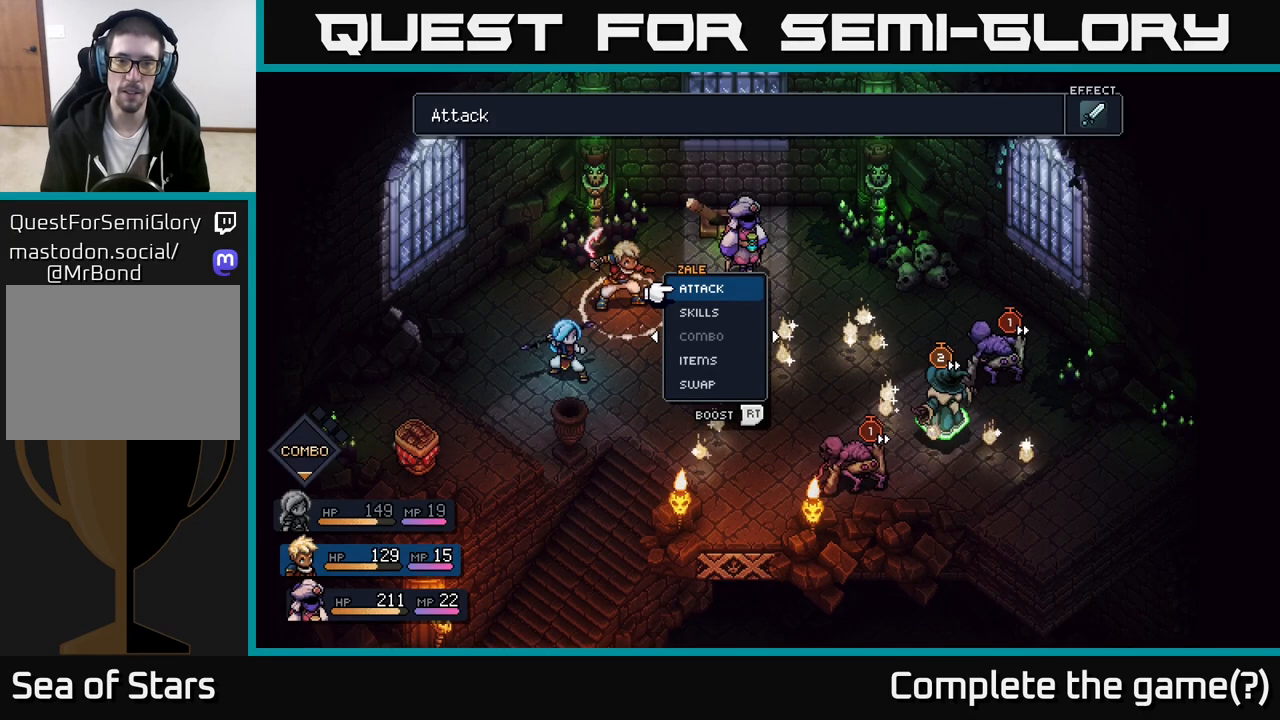
{"buttons": ["R2"], "left_stick": "center", "right_stick": "center", "events": [[50, "left_stick", "right"], [200, "left_stick", "center"], [367, "R2", "down"]]}
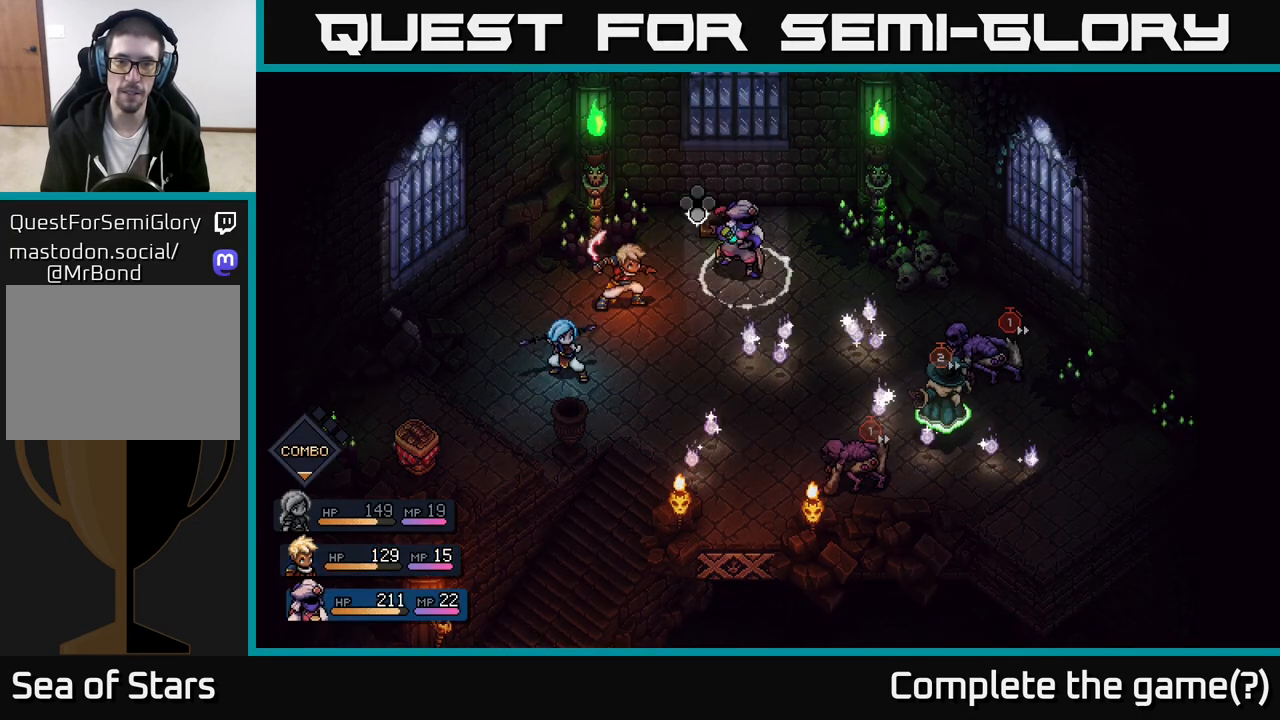
{"buttons": ["A", "R2"], "left_stick": "center", "right_stick": "center", "events": [[317, "A", "down"], [383, "A", "up"], [483, "A", "down"]]}
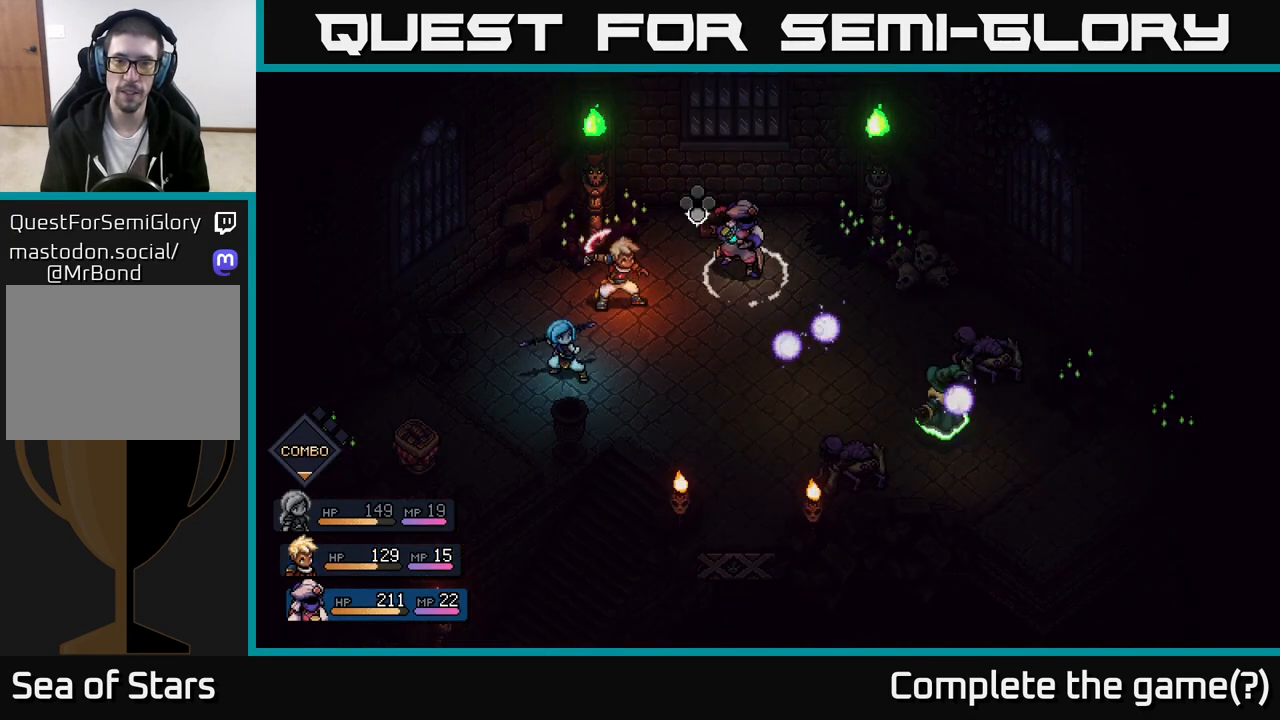
{"buttons": [], "left_stick": "center", "right_stick": "center", "events": [[67, "A", "up"], [133, "A", "down"], [250, "A", "up"], [450, "R2", "up"]]}
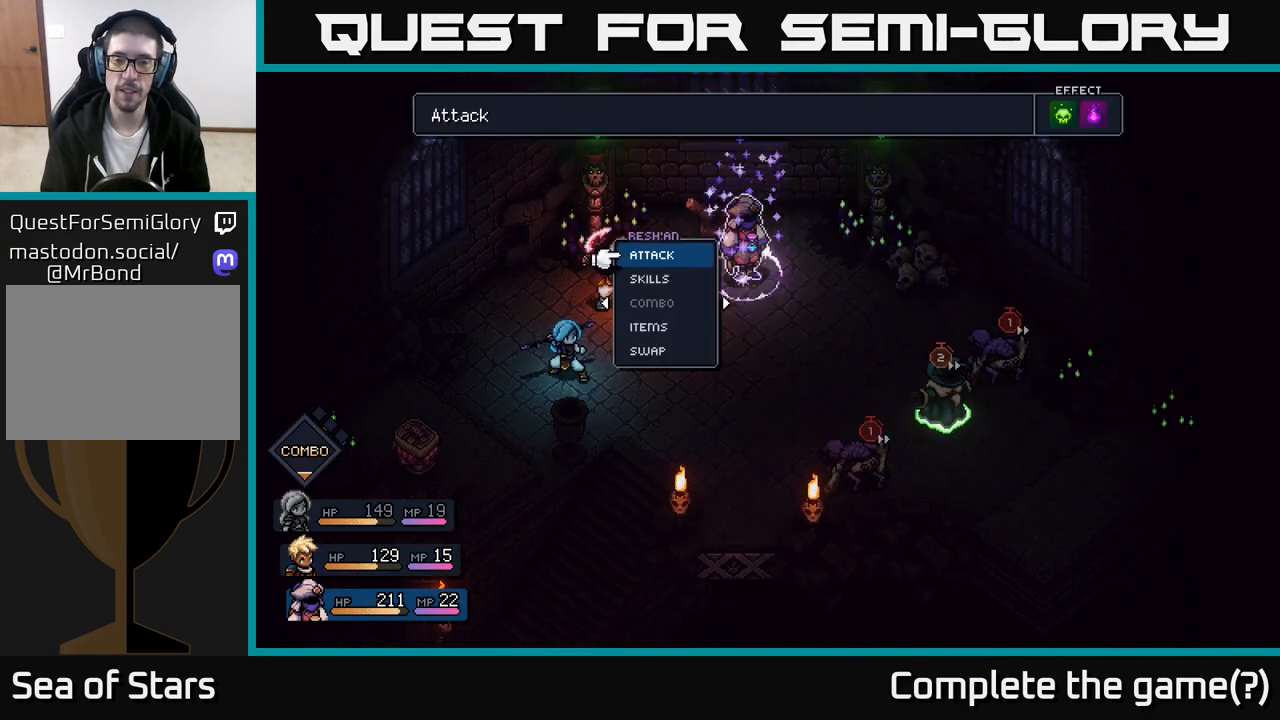
{"buttons": [], "left_stick": "center", "right_stick": "center", "events": [[283, "A", "down"], [350, "A", "up"]]}
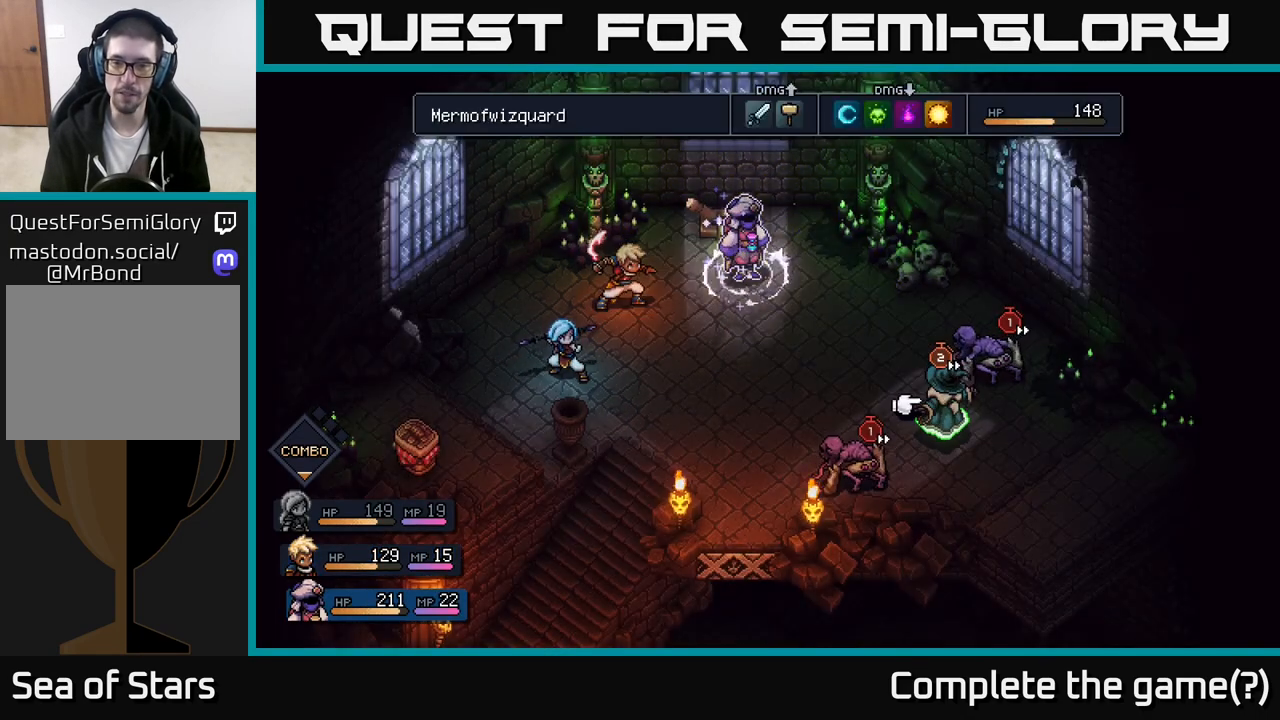
{"buttons": [], "left_stick": "center", "right_stick": "center", "events": []}
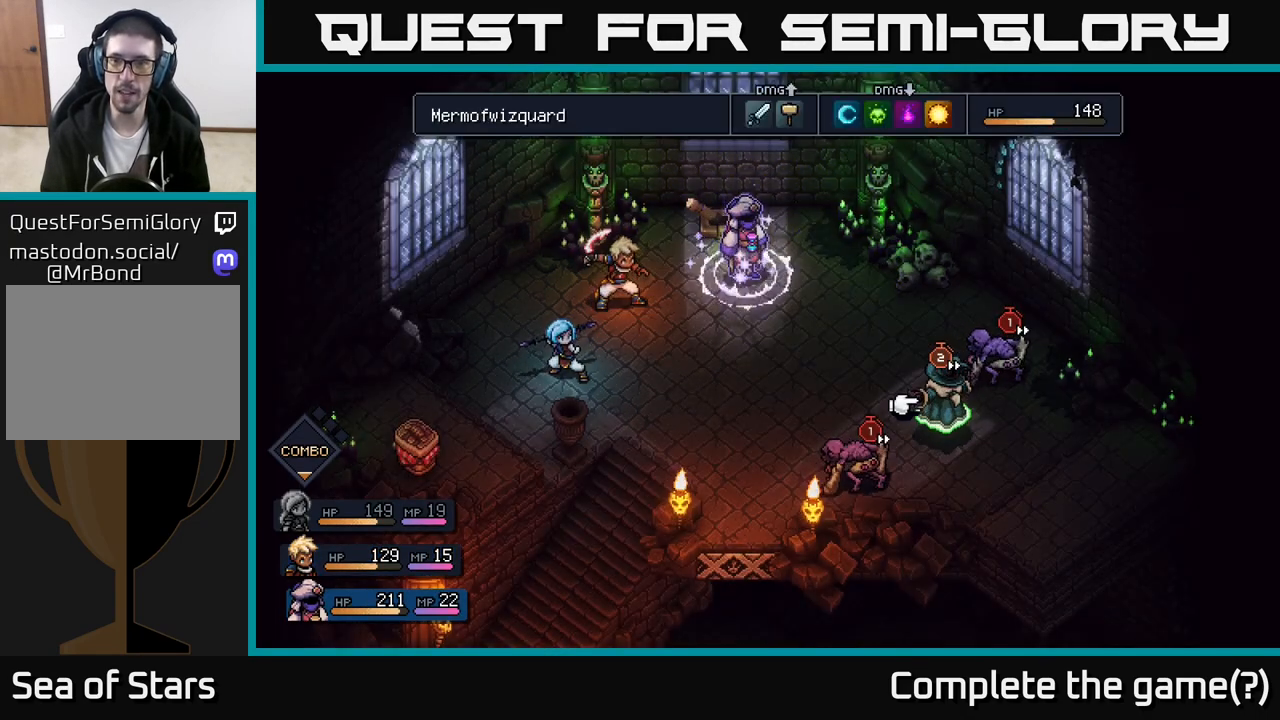
{"buttons": [], "left_stick": "center", "right_stick": "center", "events": [[133, "left_stick", "left"], [350, "left_stick", "center"]]}
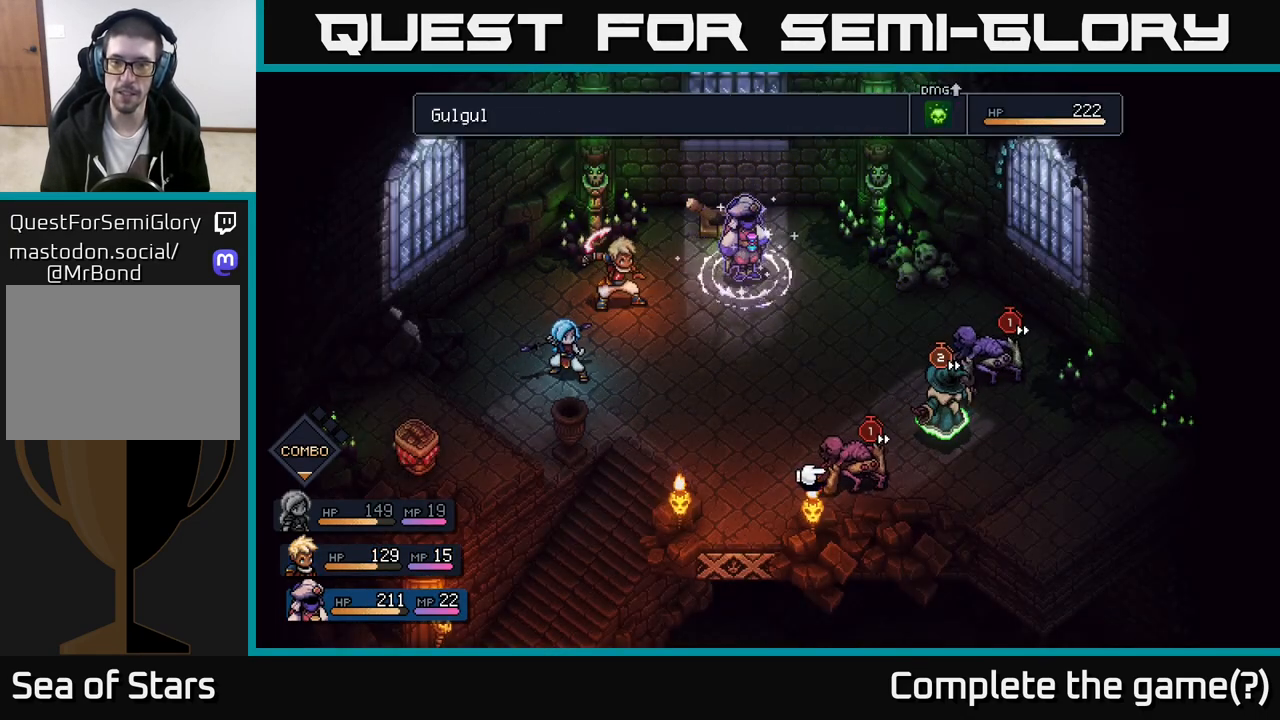
{"buttons": [], "left_stick": "center", "right_stick": "center", "events": [[283, "left_stick", "right"], [417, "left_stick", "center"]]}
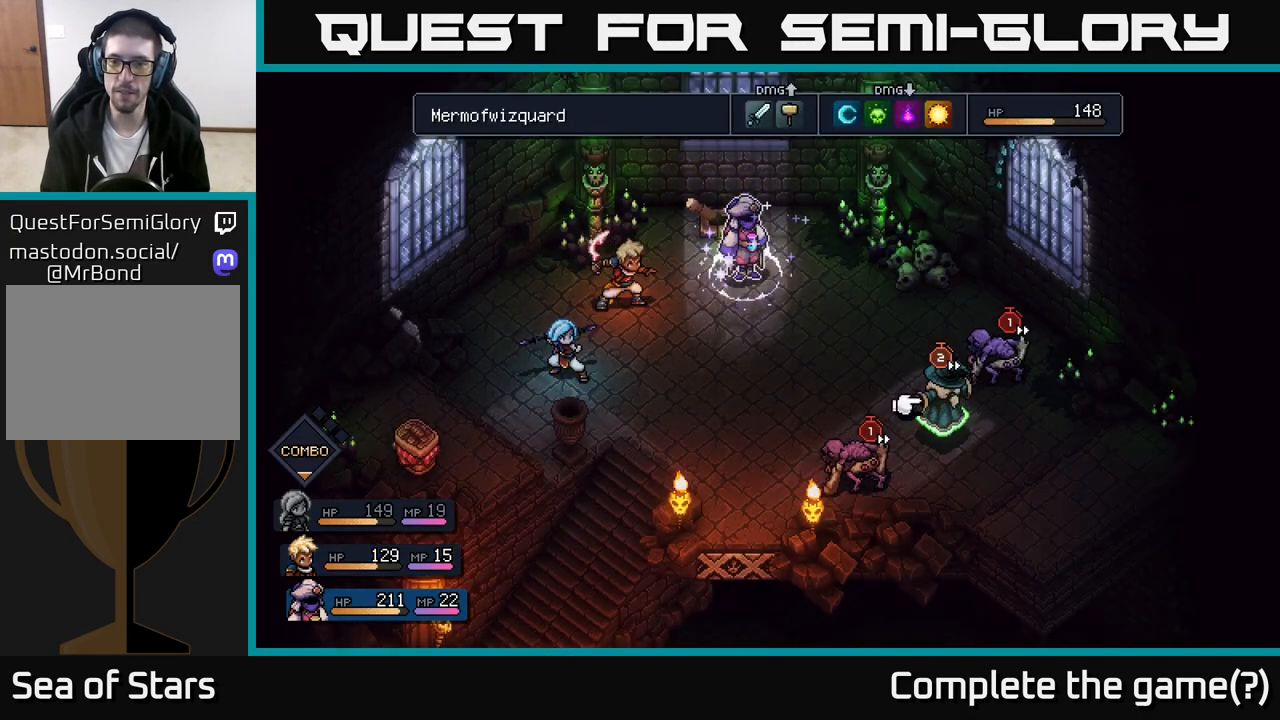
{"buttons": [], "left_stick": "center", "right_stick": "center", "events": [[33, "left_stick", "right"], [183, "left_stick", "center"]]}
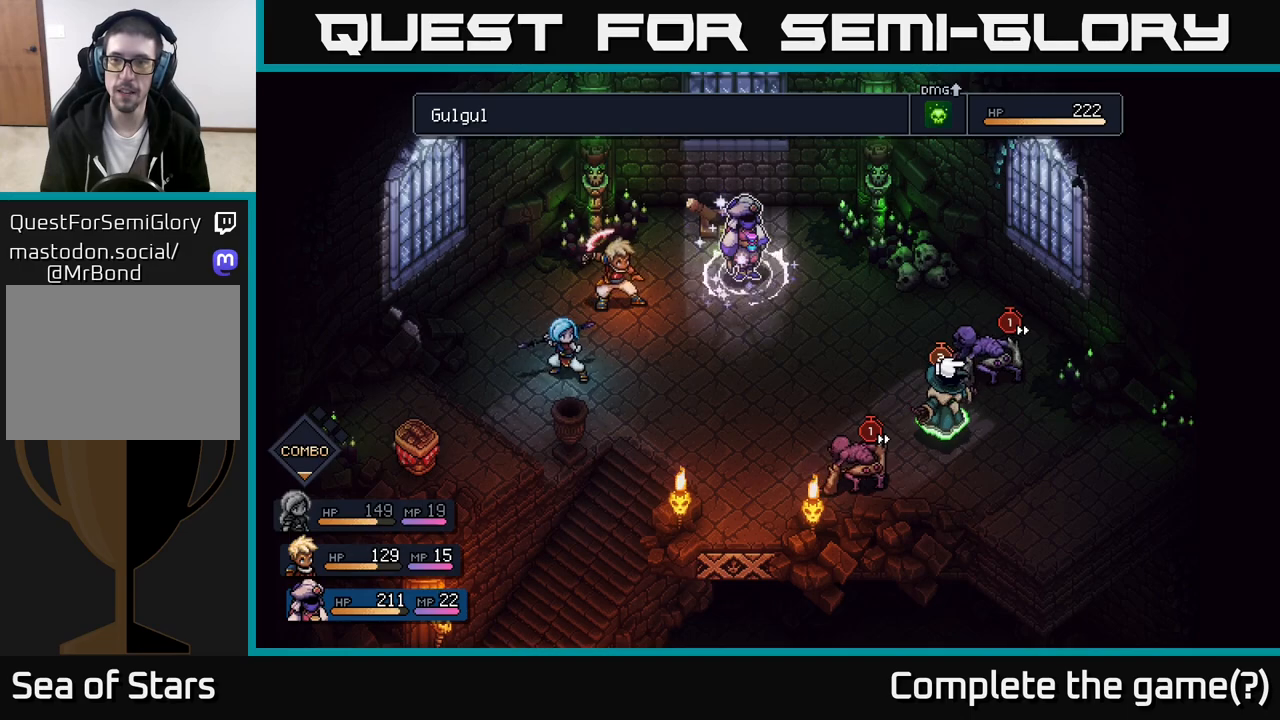
{"buttons": [], "left_stick": "left", "right_stick": "center", "events": [[217, "left_stick", "left"], [367, "left_stick", "center"], [467, "left_stick", "left"]]}
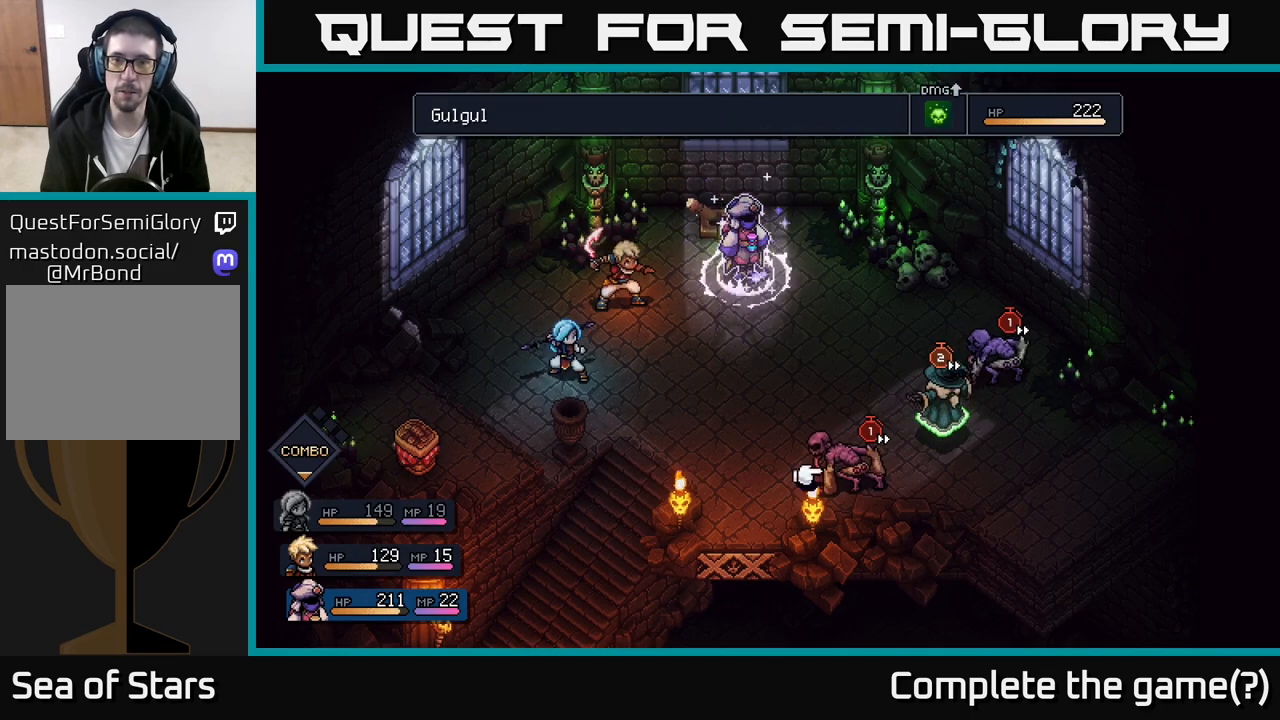
{"buttons": [], "left_stick": "center", "right_stick": "center", "events": [[133, "left_stick", "center"]]}
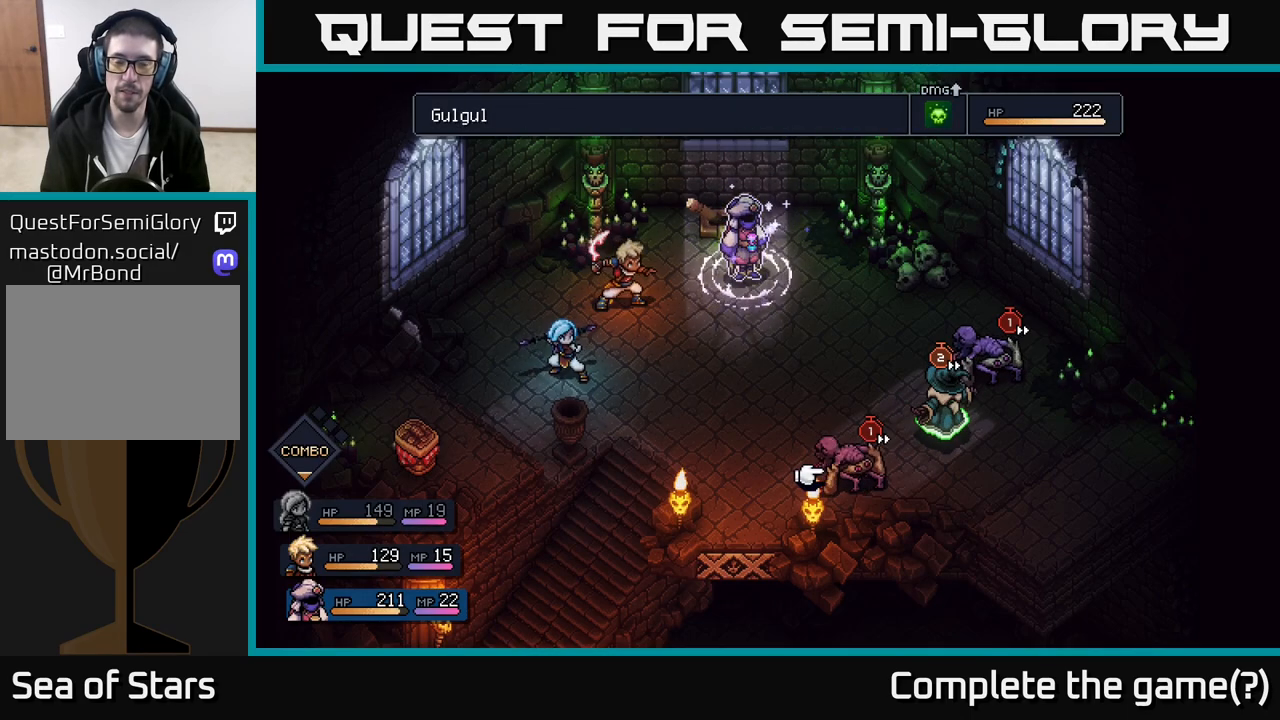
{"buttons": [], "left_stick": "center", "right_stick": "center", "events": [[217, "A", "down"], [300, "A", "up"]]}
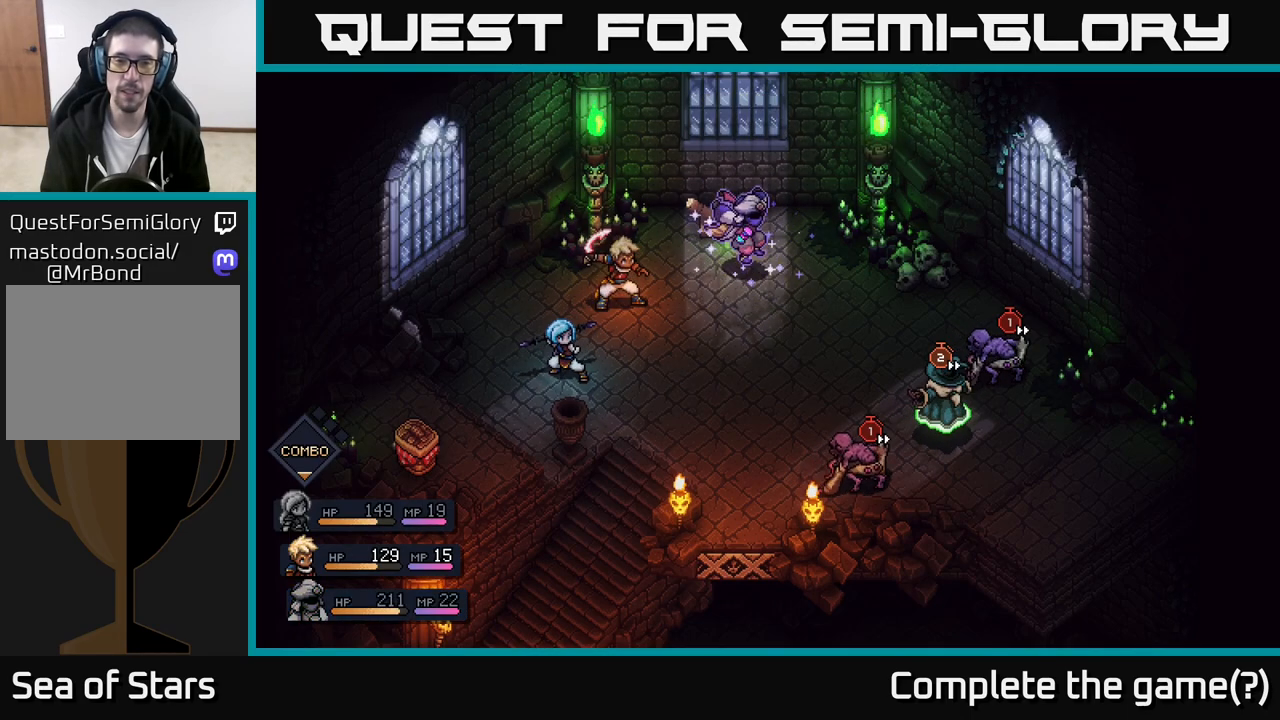
{"buttons": [], "left_stick": "center", "right_stick": "center", "events": []}
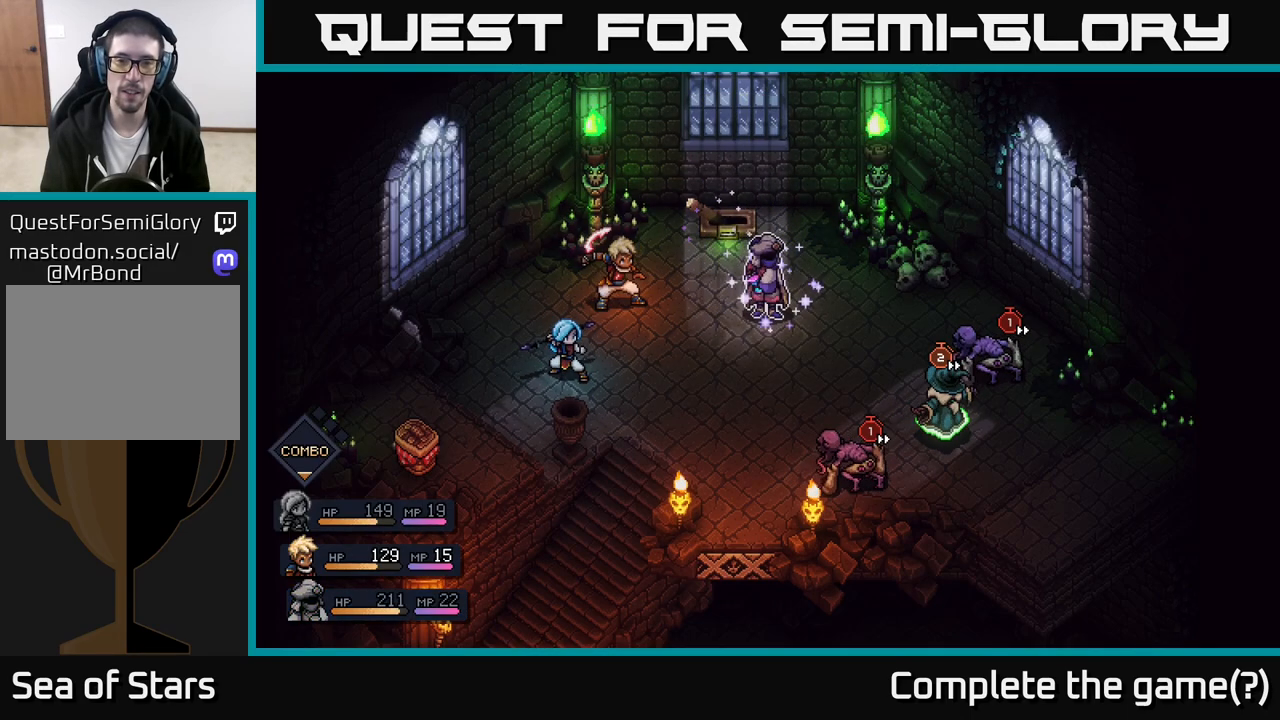
{"buttons": [], "left_stick": "center", "right_stick": "center", "events": []}
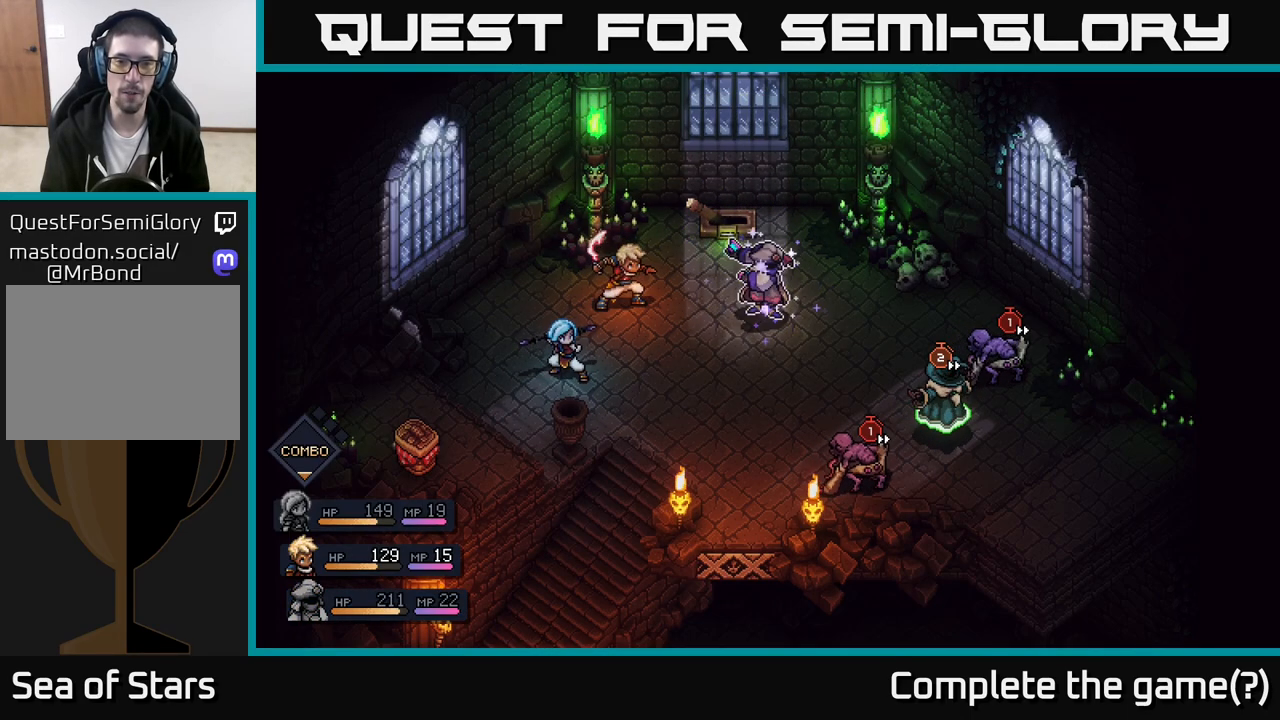
{"buttons": [], "left_stick": "center", "right_stick": "center", "events": []}
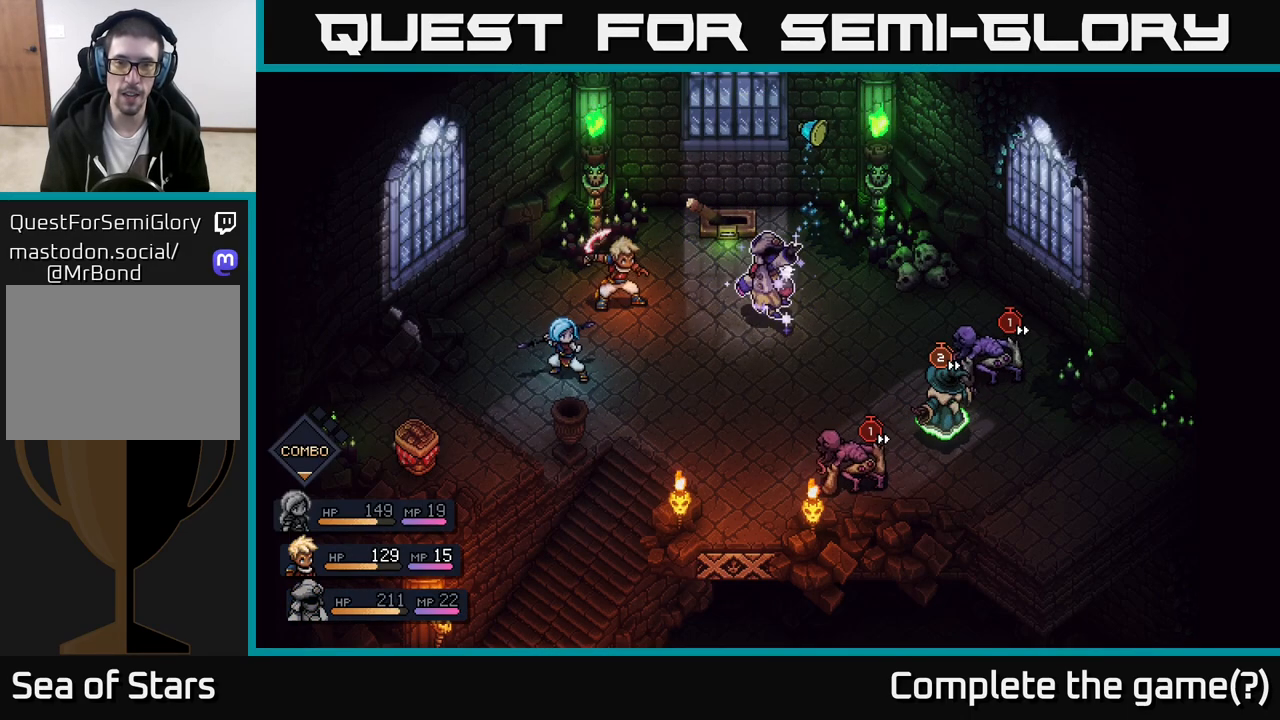
{"buttons": [], "left_stick": "center", "right_stick": "center", "events": [[400, "A", "down"], [500, "A", "up"]]}
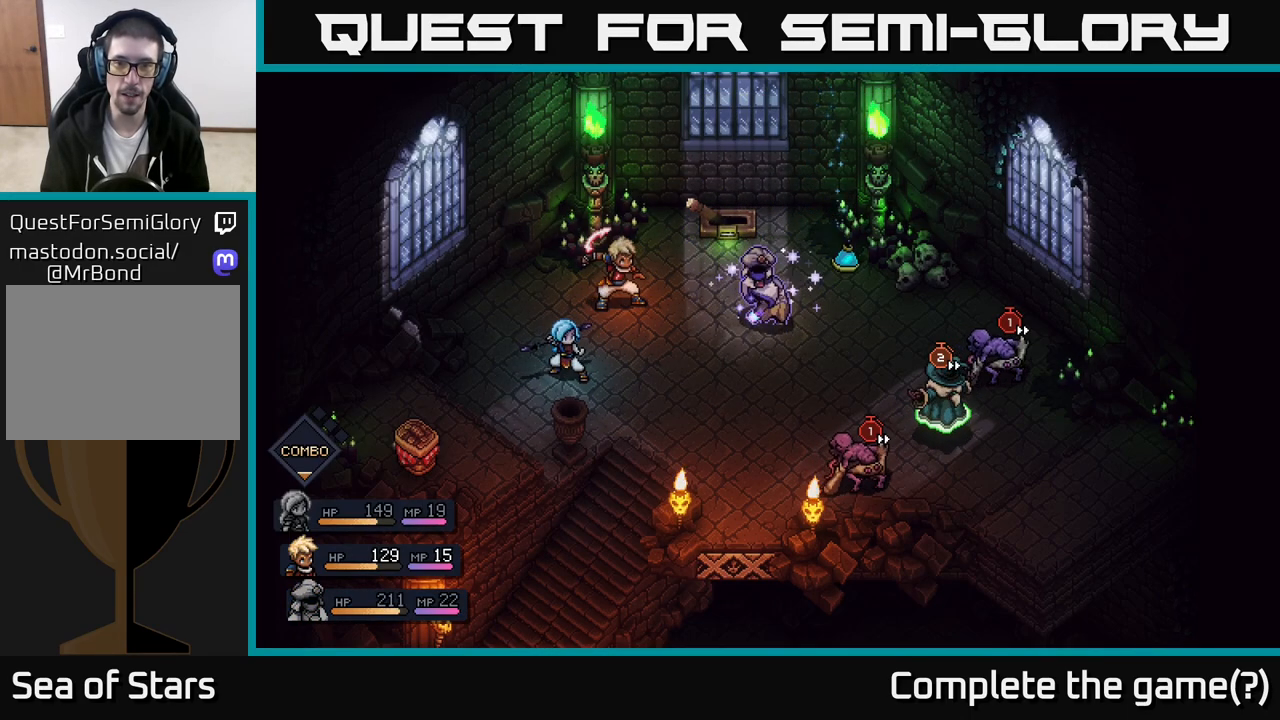
{"buttons": [], "left_stick": "center", "right_stick": "center", "events": [[283, "A", "down"], [350, "A", "up"]]}
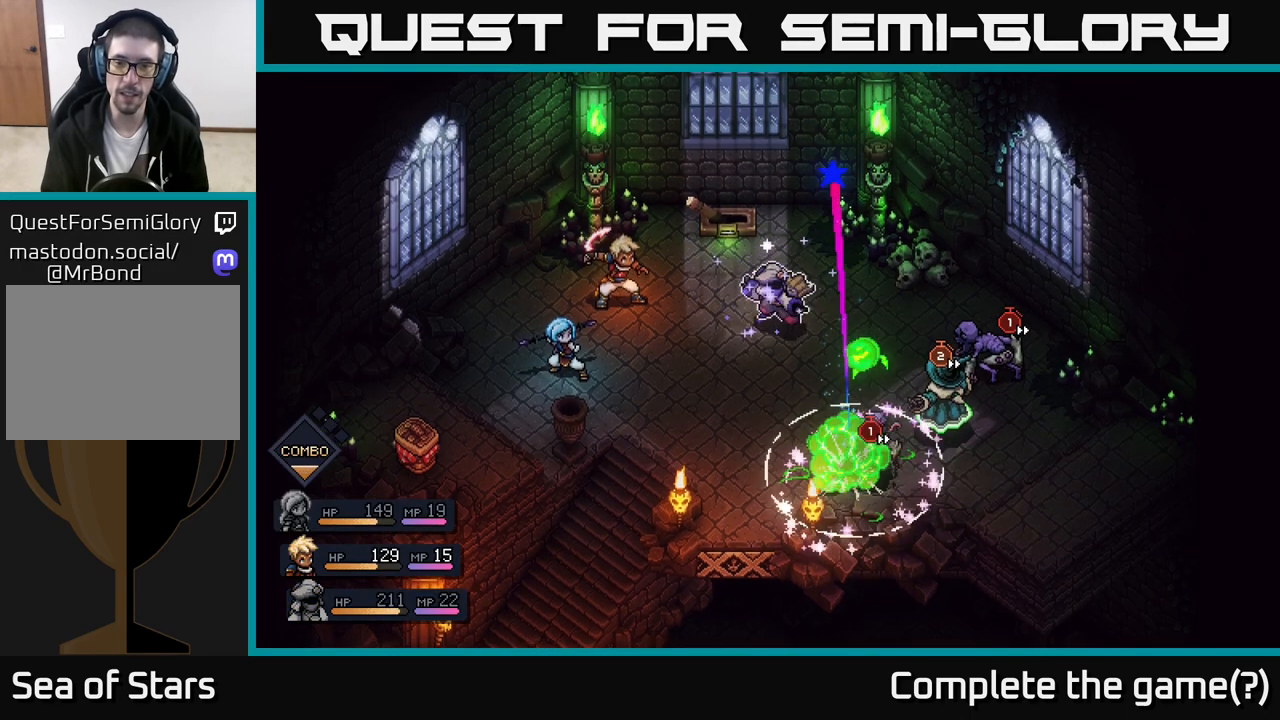
{"buttons": [], "left_stick": "center", "right_stick": "center", "events": []}
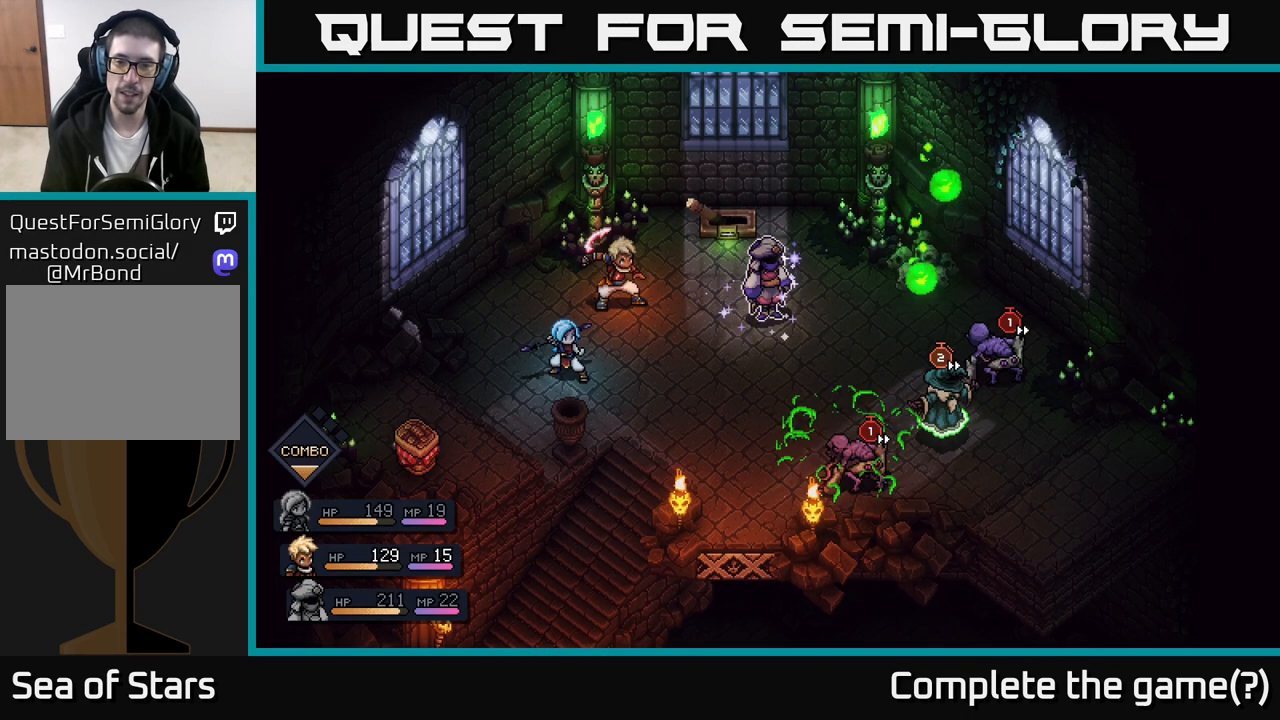
{"buttons": [], "left_stick": "center", "right_stick": "center", "events": [[200, "A", "down"], [300, "A", "up"]]}